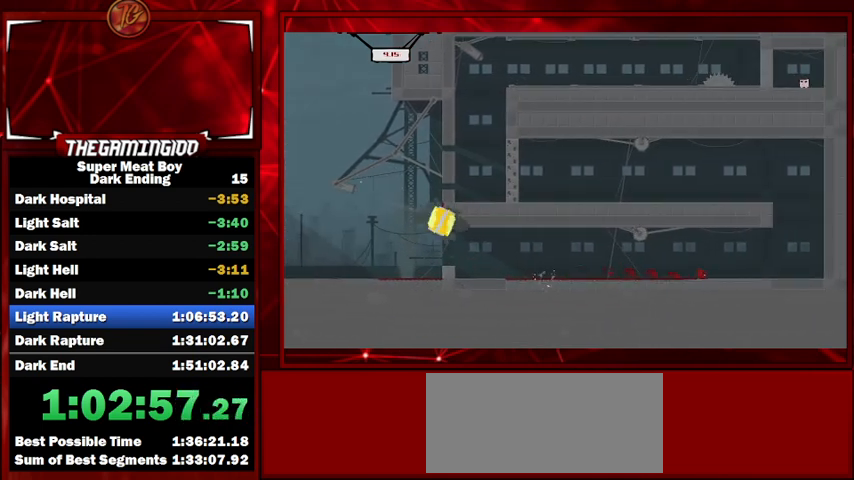
Gameplay with keyboard; each line is a JSON object with the keys held at the frame after it. "events" lists presses ("down") and releases ("up") of "left", "p", "right", "shift" and "space" between this image and that frame as [ms after this image, input, new state], when the widget could be followed in between. No other keys are recorded. Mouse input is not recorded.
{"keys": ["right", "shift", "space"], "events": [[167, "space", "down"]]}
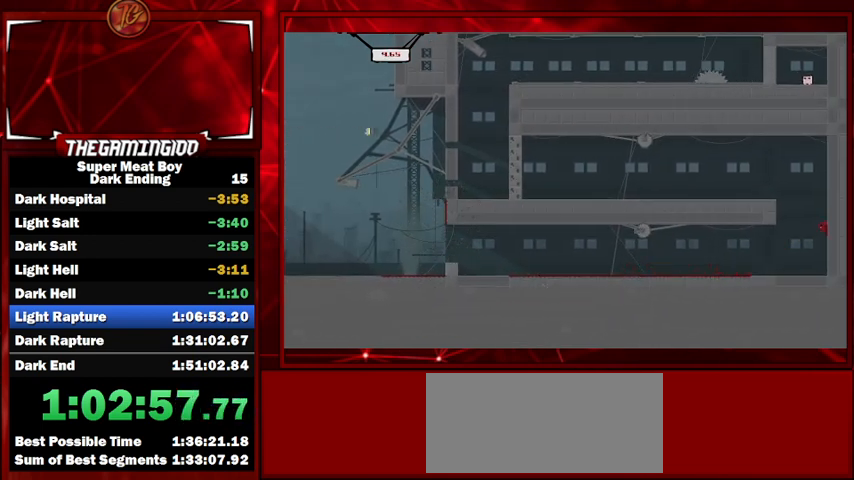
{"keys": ["left", "shift"], "events": [[167, "space", "up"], [233, "left", "down"], [233, "right", "up"], [233, "space", "down"], [433, "space", "up"]]}
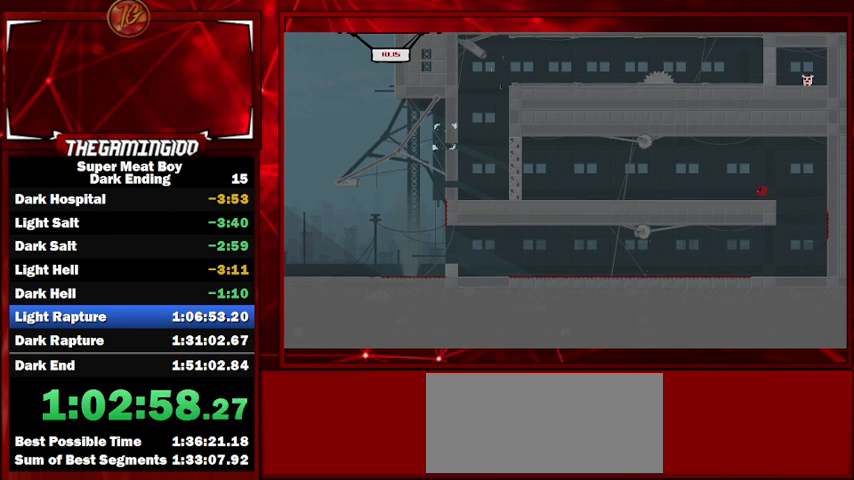
{"keys": ["left", "shift"], "events": []}
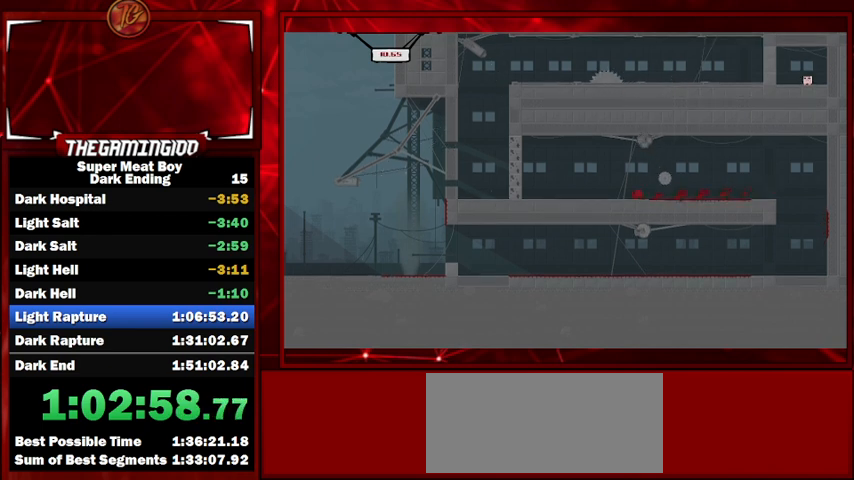
{"keys": ["left", "shift"], "events": []}
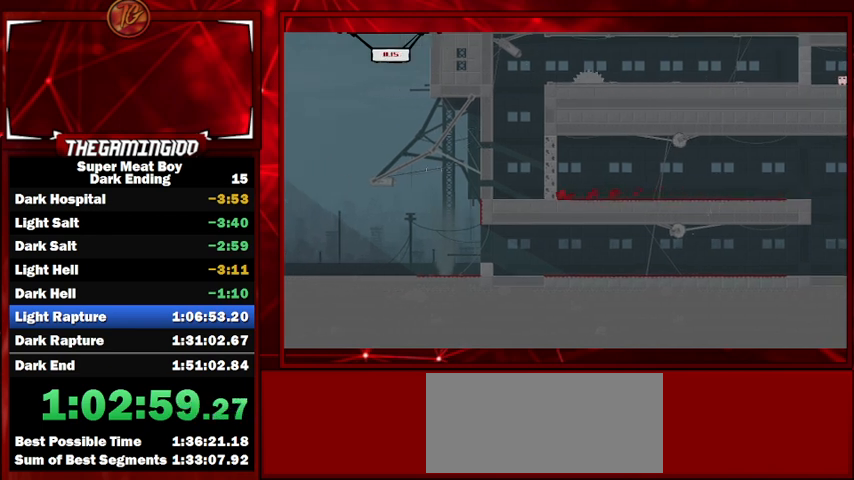
{"keys": ["left", "shift"], "events": []}
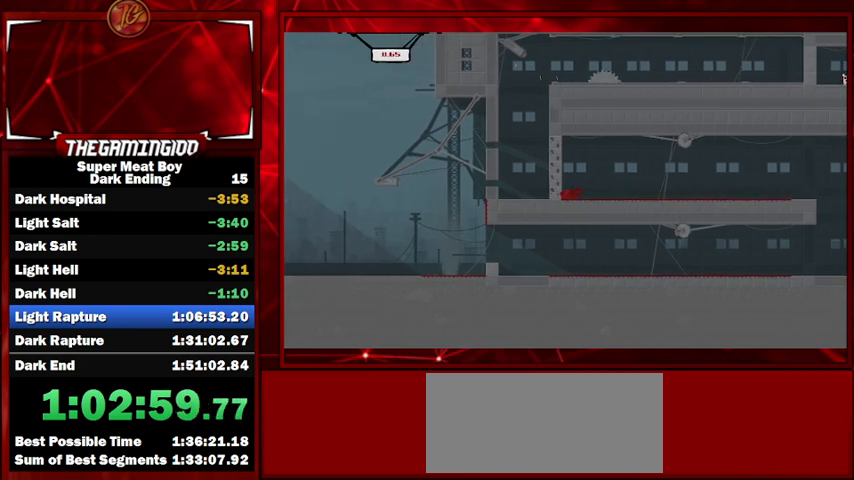
{"keys": ["left", "shift"], "events": []}
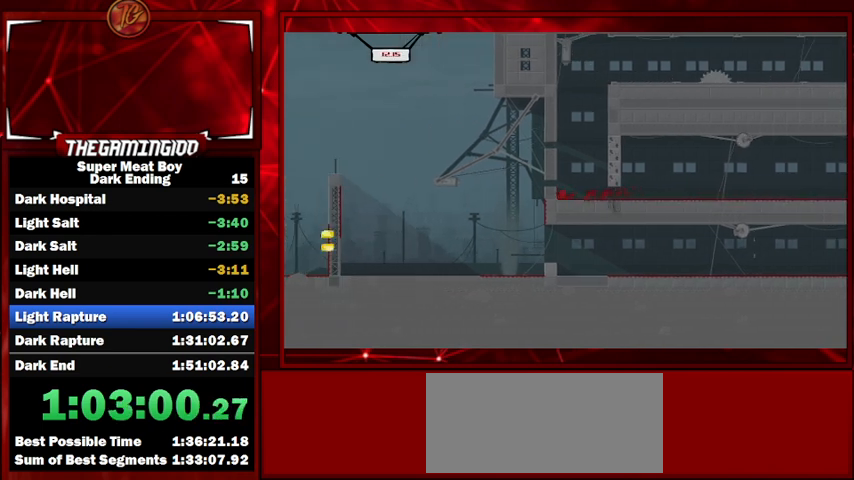
{"keys": ["right", "shift", "space"], "events": [[267, "space", "down"], [300, "right", "down"], [300, "space", "up"], [367, "left", "up"], [400, "space", "down"]]}
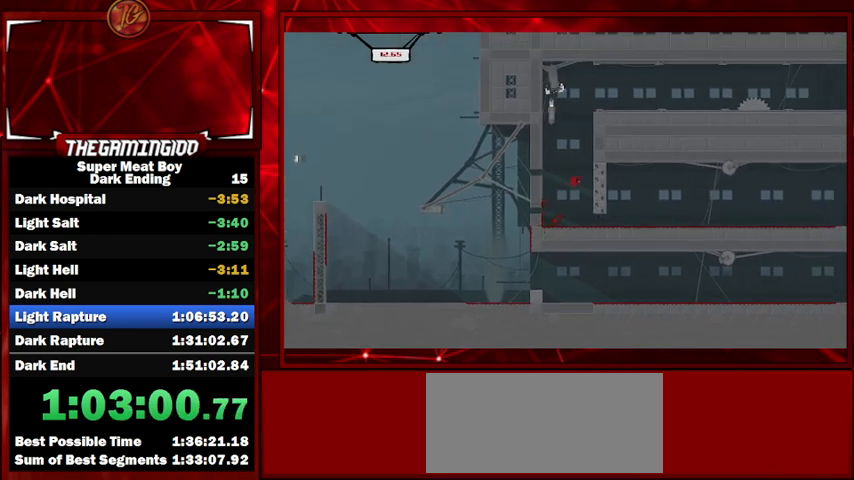
{"keys": ["left", "right", "shift"], "events": [[133, "space", "up"], [200, "left", "down"], [233, "right", "up"], [233, "space", "down"], [433, "space", "up"], [467, "right", "down"]]}
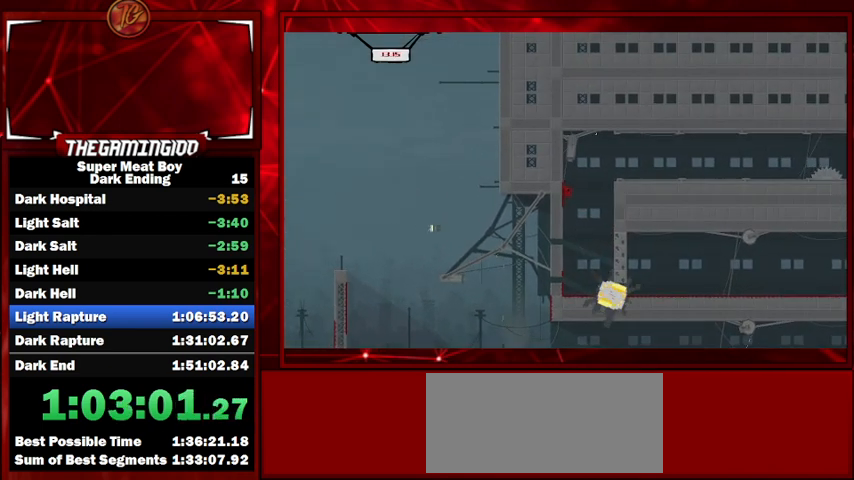
{"keys": ["right", "shift"], "events": [[33, "left", "up"], [33, "space", "down"], [200, "space", "up"]]}
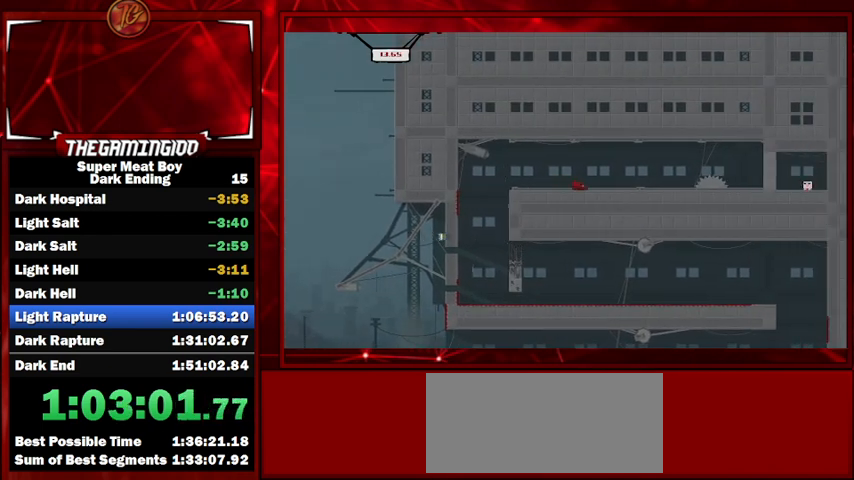
{"keys": ["right", "shift"], "events": [[133, "space", "down"], [300, "space", "up"]]}
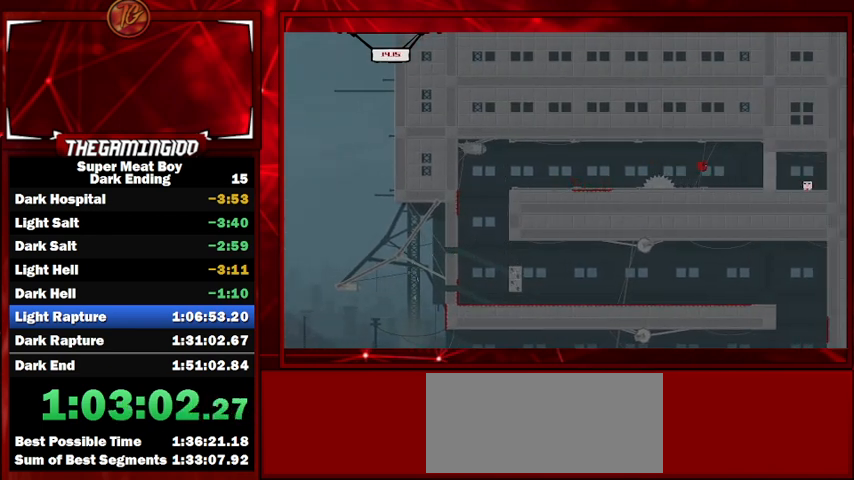
{"keys": ["right", "shift", "space"], "events": [[467, "space", "down"]]}
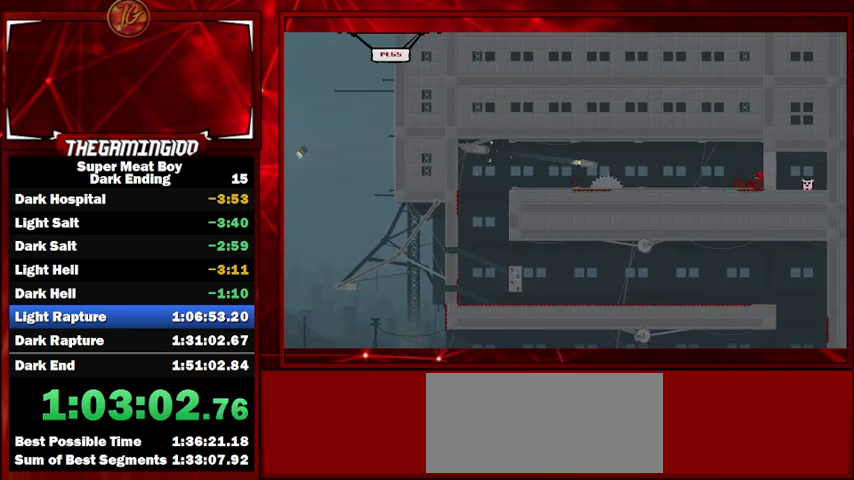
{"keys": ["right", "shift", "space"], "events": [[333, "space", "up"], [400, "space", "down"]]}
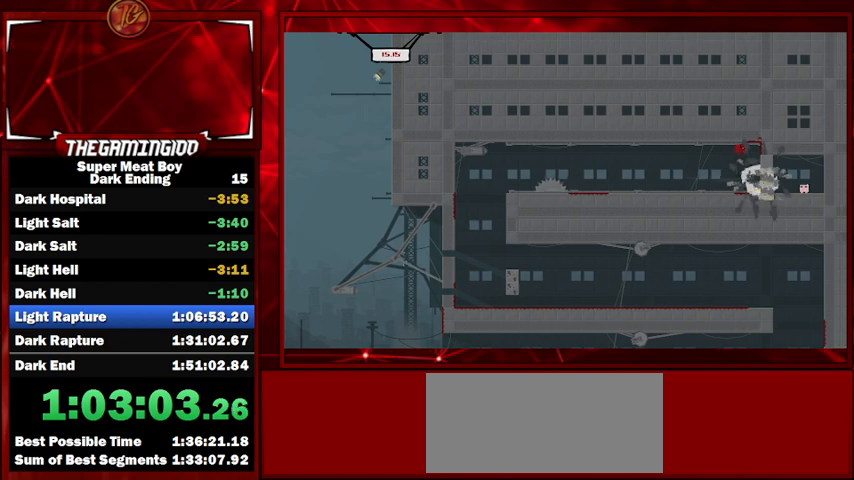
{"keys": ["right", "shift"], "events": [[33, "space", "up"]]}
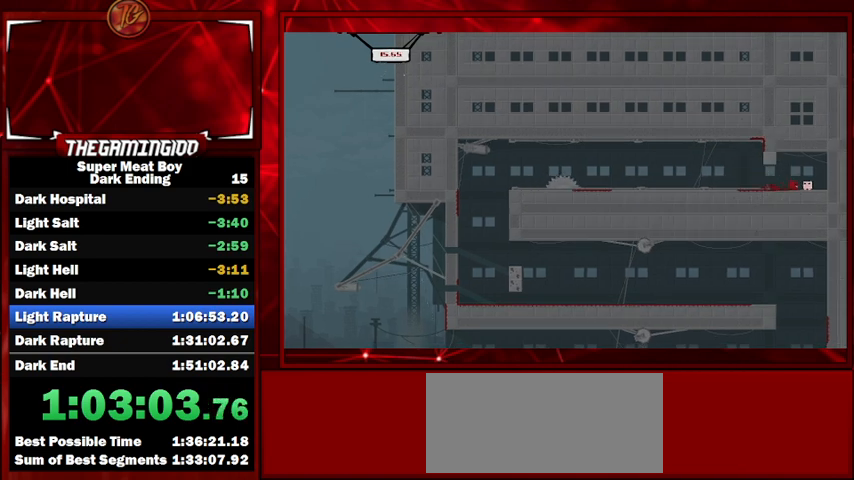
{"keys": ["right", "shift"], "events": []}
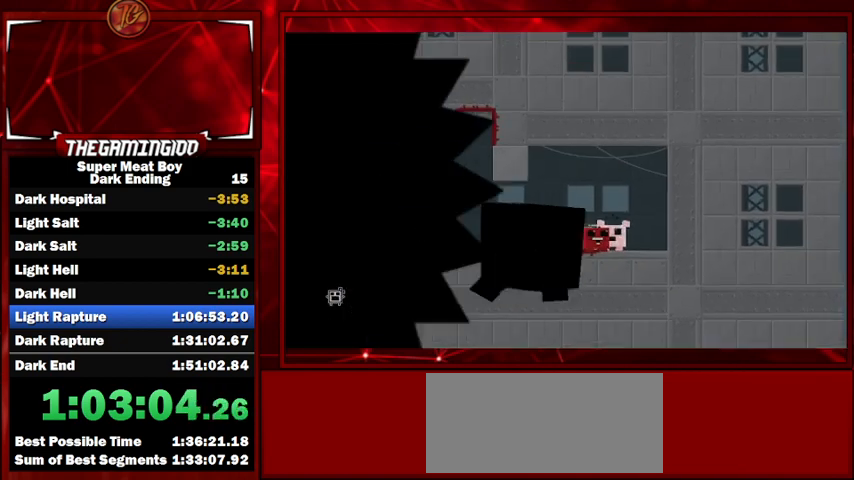
{"keys": ["shift"], "events": [[67, "right", "up"]]}
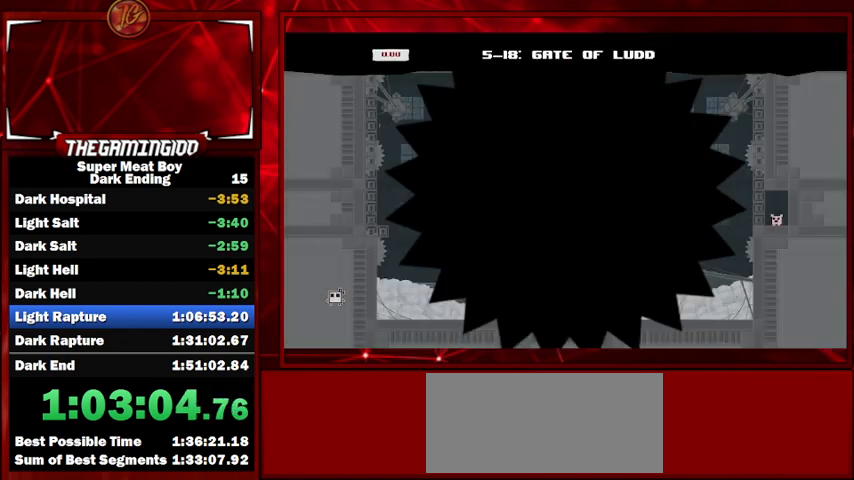
{"keys": ["shift"], "events": []}
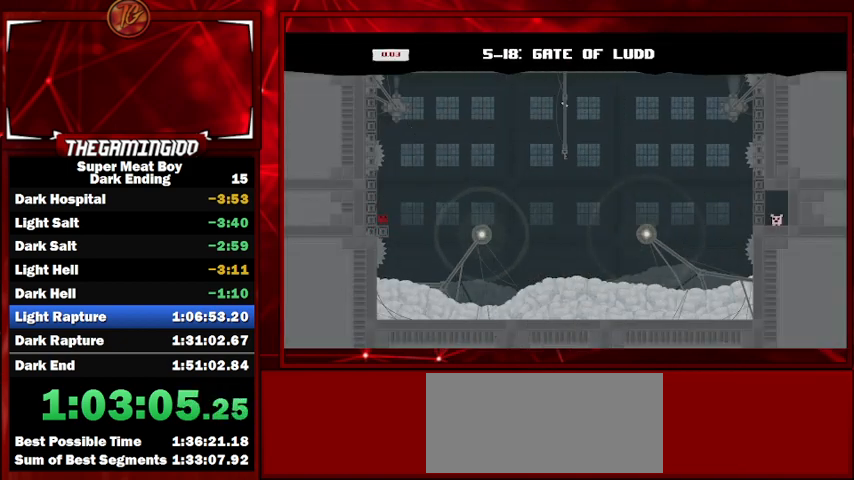
{"keys": ["right", "shift", "space"], "events": [[100, "right", "down"], [233, "space", "down"]]}
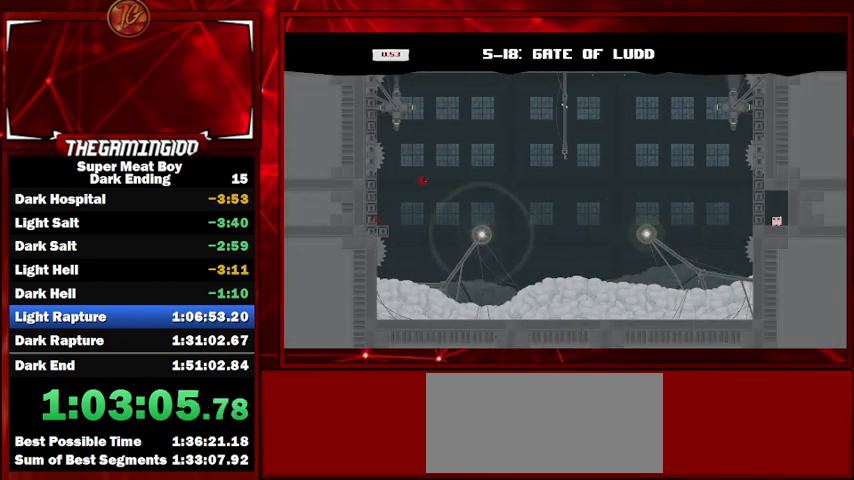
{"keys": ["right", "shift", "space"], "events": []}
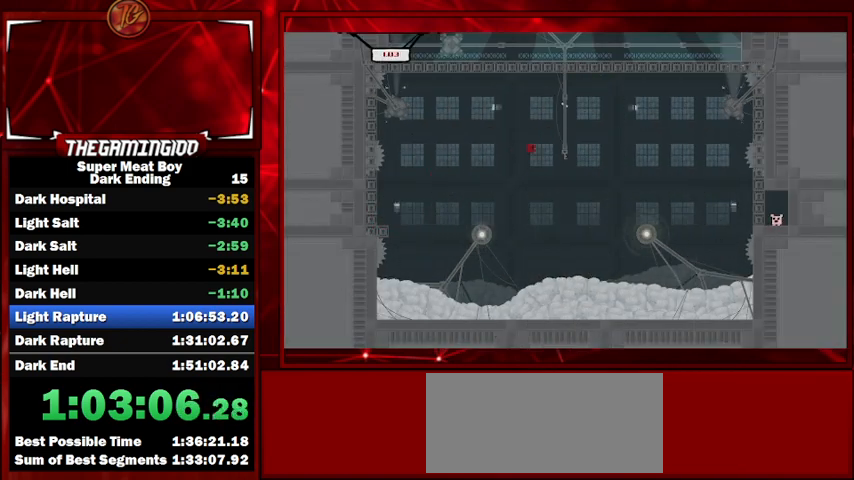
{"keys": ["left", "shift", "space"], "events": [[467, "right", "up"], [500, "left", "down"]]}
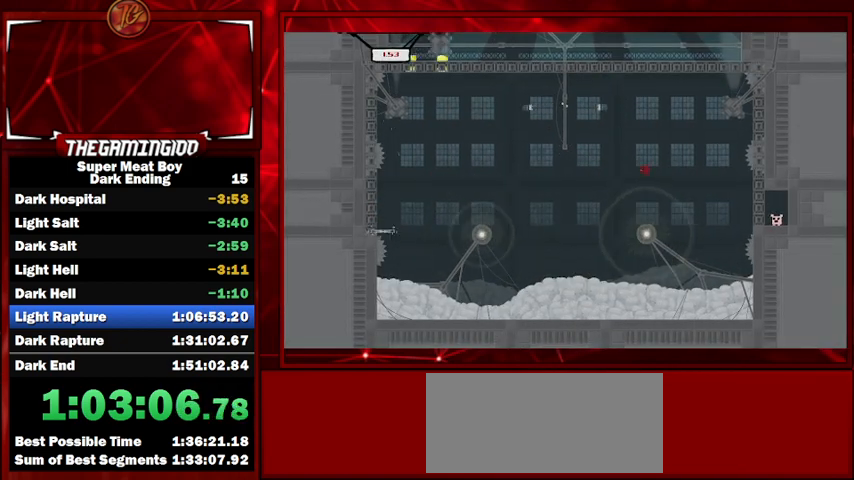
{"keys": ["left", "shift", "space"], "events": [[300, "left", "up"], [333, "right", "down"], [433, "left", "down"], [433, "right", "up"]]}
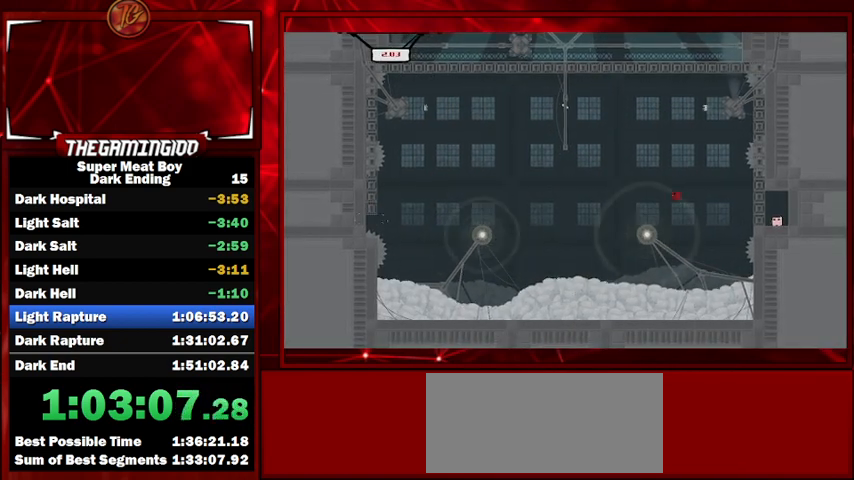
{"keys": ["right", "shift", "space"], "events": [[433, "left", "up"], [500, "right", "down"]]}
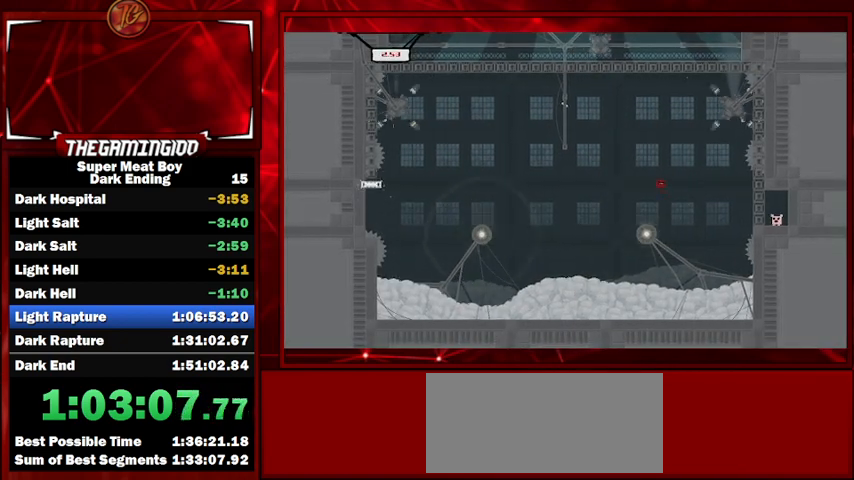
{"keys": ["left", "shift", "space"], "events": [[133, "left", "down"], [133, "right", "up"], [300, "left", "up"], [300, "right", "down"], [400, "left", "down"], [400, "right", "up"]]}
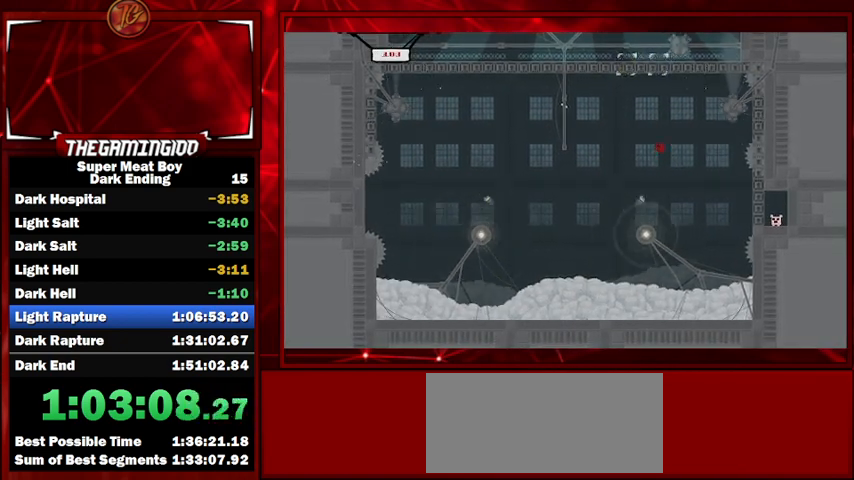
{"keys": ["right", "shift", "space"], "events": [[33, "left", "up"], [33, "right", "down"], [133, "left", "down"], [133, "right", "up"], [267, "left", "up"], [267, "right", "down"], [333, "right", "up"], [400, "left", "down"], [467, "left", "up"], [467, "right", "down"]]}
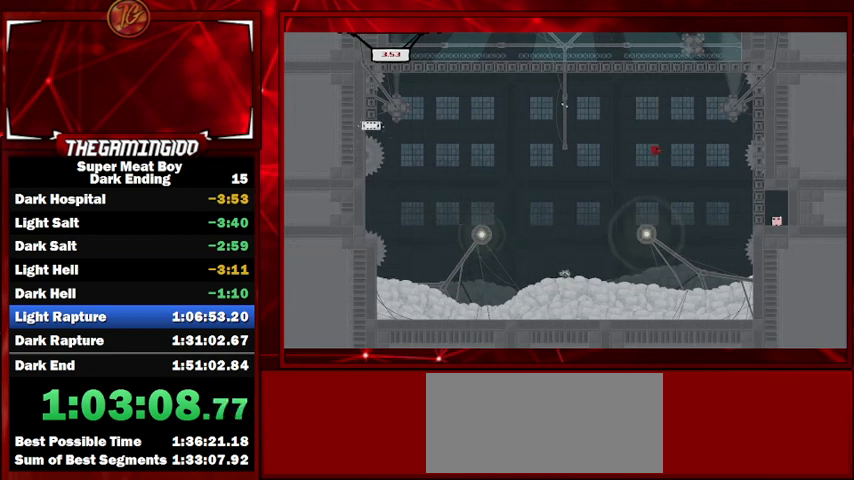
{"keys": ["left", "shift", "space"], "events": [[67, "left", "down"], [67, "right", "up"], [167, "left", "up"], [167, "right", "down"], [267, "left", "down"], [267, "right", "up"], [333, "left", "up"], [333, "right", "down"], [433, "left", "down"], [433, "right", "up"]]}
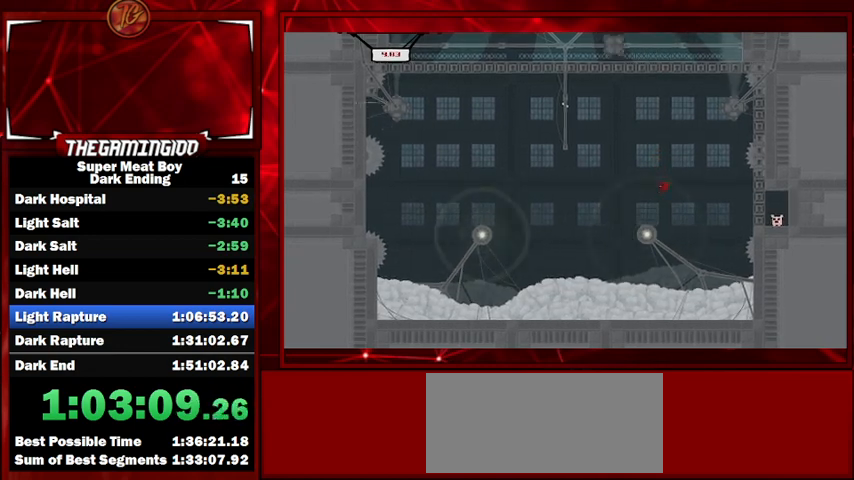
{"keys": ["right", "shift", "space"], "events": [[400, "left", "up"], [400, "right", "down"]]}
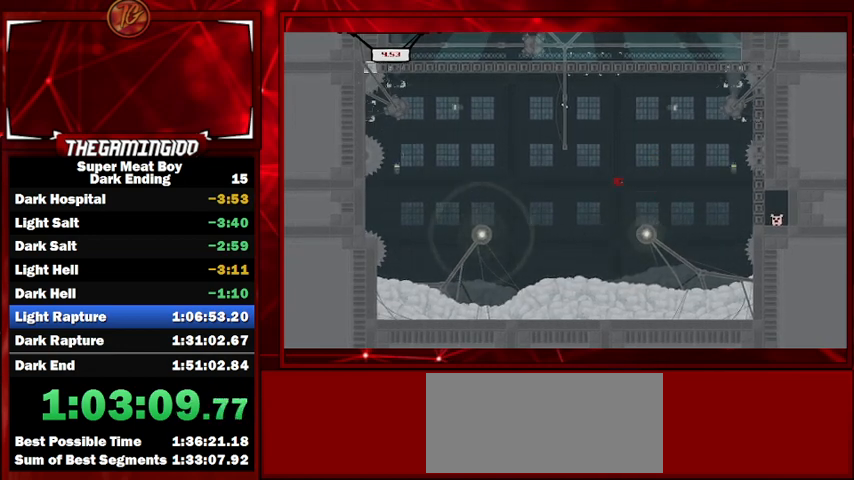
{"keys": ["left", "shift", "space"], "events": [[367, "right", "up"], [433, "left", "down"]]}
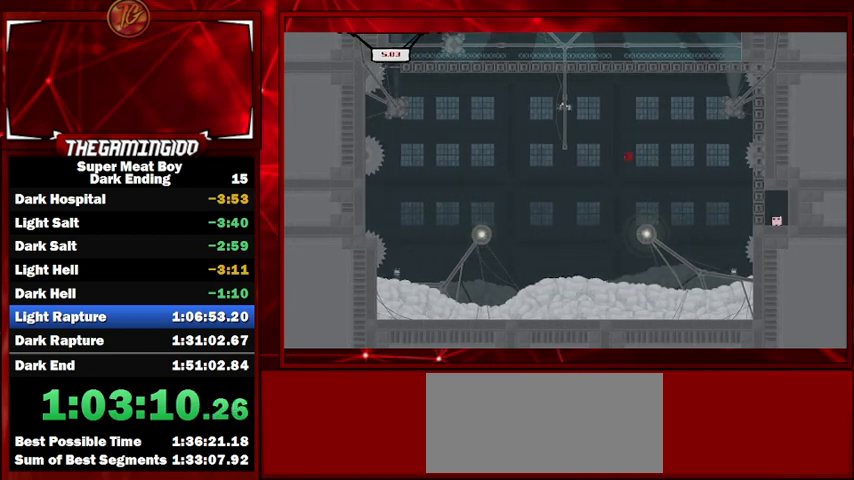
{"keys": ["right", "shift", "space"], "events": [[67, "left", "up"], [67, "right", "down"], [167, "left", "down"], [167, "right", "up"], [267, "left", "up"], [267, "right", "down"], [400, "left", "down"], [400, "right", "up"], [500, "left", "up"], [500, "right", "down"]]}
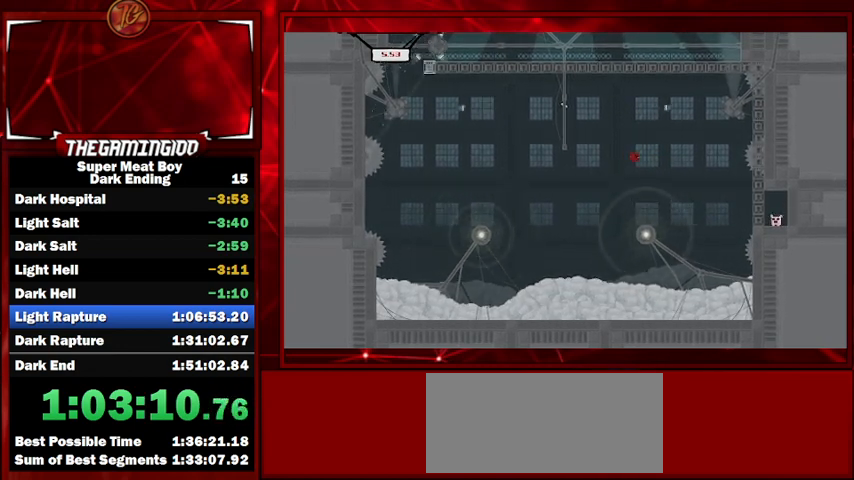
{"keys": ["left", "shift", "space"], "events": [[67, "left", "down"], [67, "right", "up"], [167, "left", "up"], [167, "right", "down"], [267, "left", "down"], [267, "right", "up"], [367, "left", "up"], [367, "right", "down"], [500, "left", "down"], [500, "right", "up"]]}
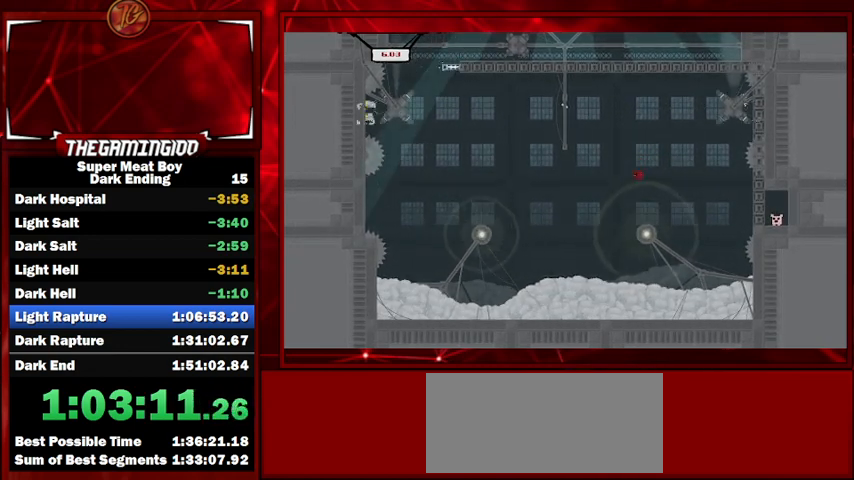
{"keys": ["left", "shift", "space"], "events": [[100, "left", "up"], [100, "right", "down"], [200, "left", "down"], [200, "right", "up"], [267, "left", "up"], [267, "right", "down"], [433, "left", "down"], [433, "right", "up"]]}
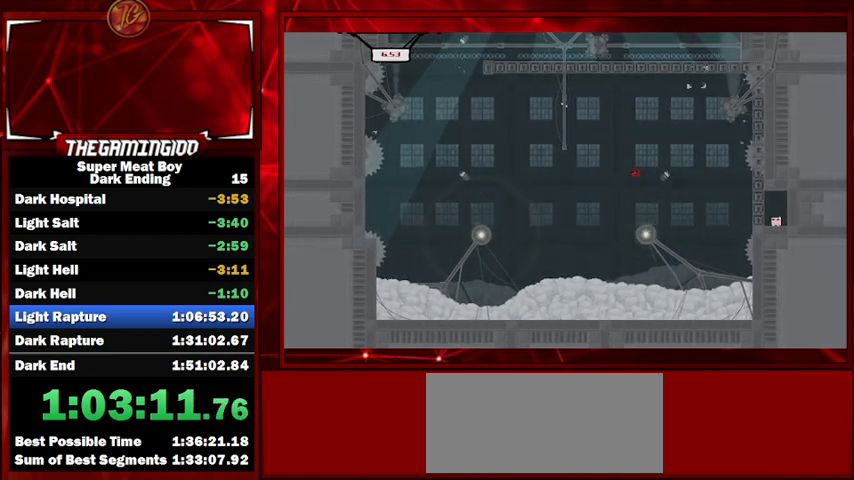
{"keys": ["left", "shift", "space"], "events": [[33, "left", "up"], [33, "right", "down"], [167, "left", "down"], [167, "right", "up"], [267, "left", "up"], [267, "right", "down"], [400, "right", "up"], [433, "left", "down"]]}